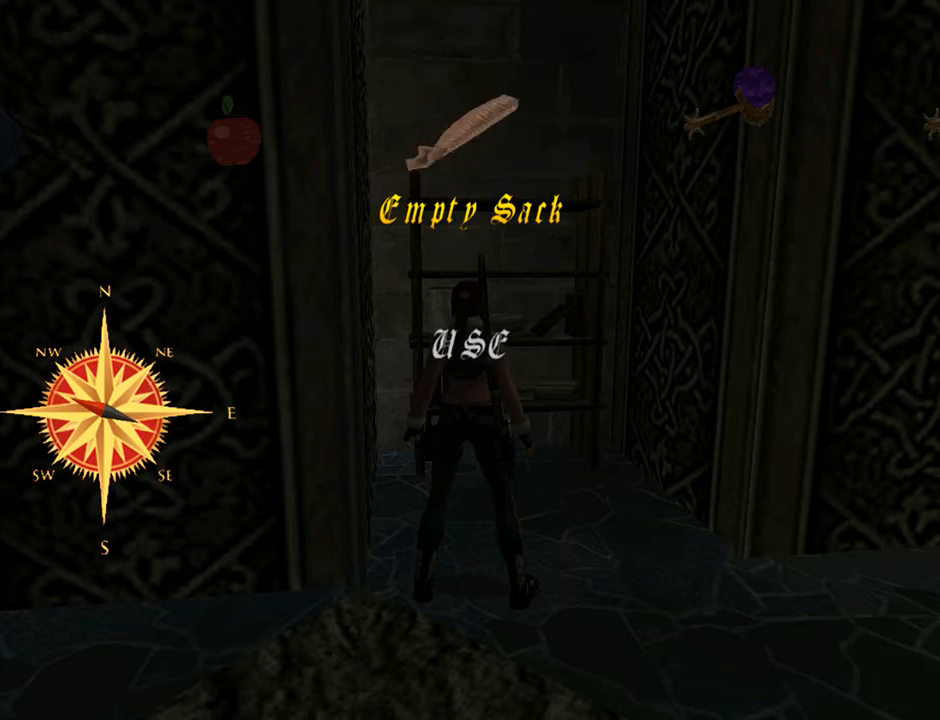
Gameplay with a controller (PlayStation layout); each line is a JSON object with the inputs held at the frame after it. "events" lists button and stick changes between this image and that frame as [ms after this image, input, new state], when the widget could be followed in between. Not read: L1.
{"buttons": [], "left_stick": "center", "right_stick": "center", "events": [[267, "START", "down"], [467, "START", "up"]]}
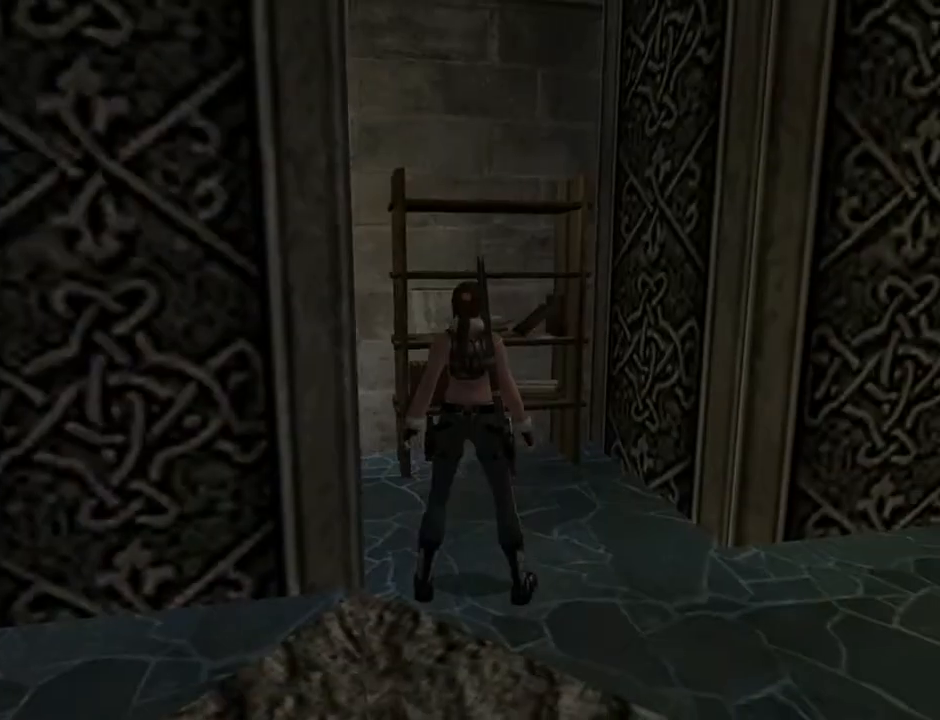
{"buttons": ["DPAD_LEFT"], "left_stick": "center", "right_stick": "center", "events": [[167, "DPAD_LEFT", "down"]]}
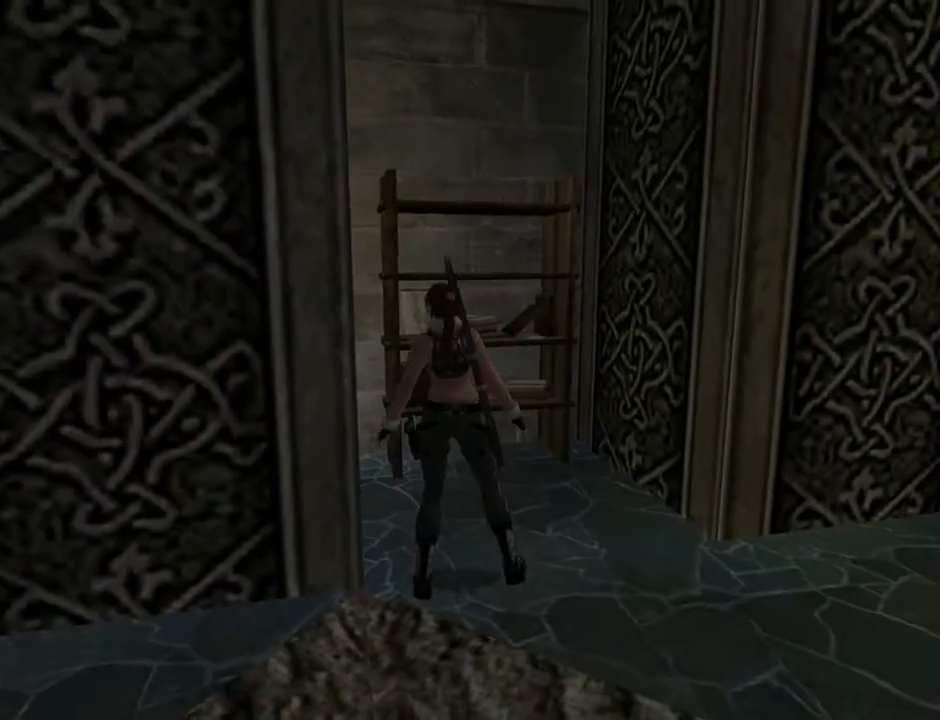
{"buttons": ["DPAD_LEFT"], "left_stick": "center", "right_stick": "center", "events": []}
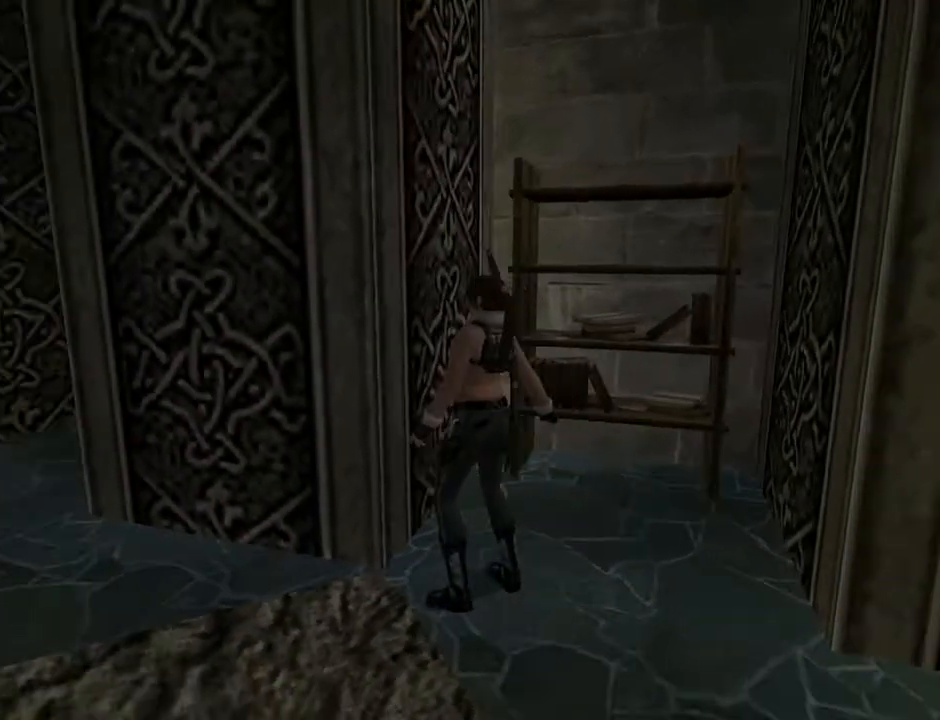
{"buttons": ["L2"], "left_stick": "center", "right_stick": "center", "events": [[400, "L2", "down"], [433, "DPAD_LEFT", "up"]]}
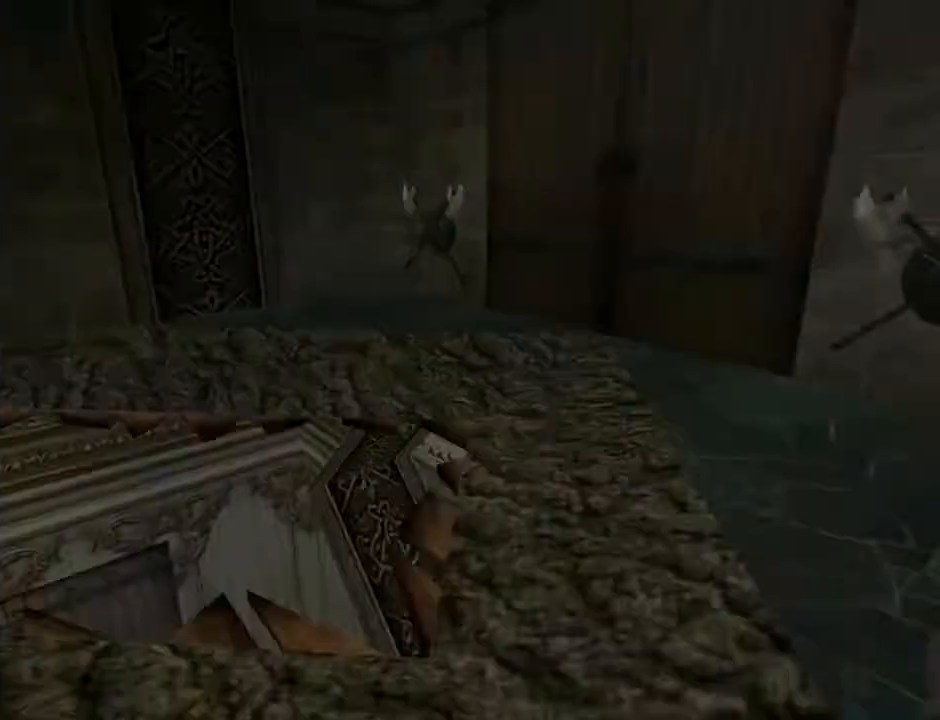
{"buttons": ["L2"], "left_stick": "center", "right_stick": "center", "events": []}
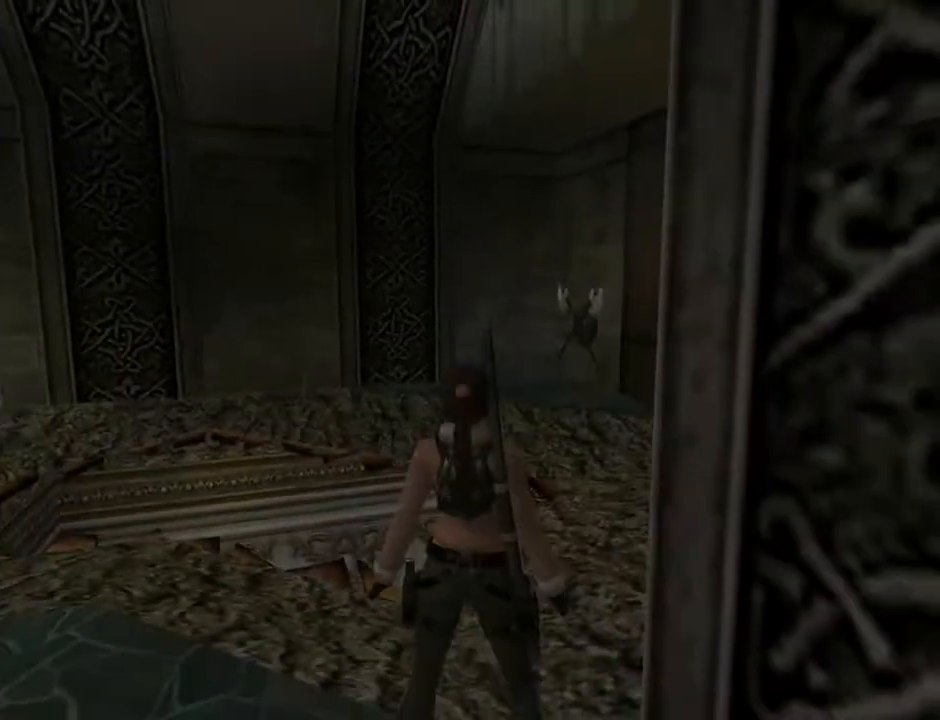
{"buttons": ["L2"], "left_stick": "center", "right_stick": "center", "events": []}
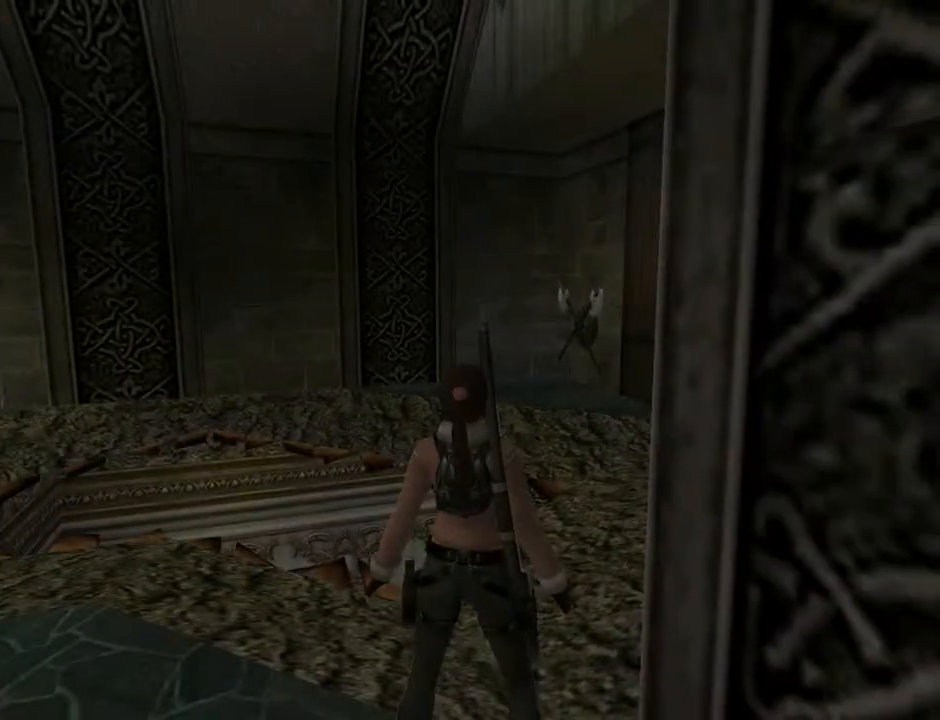
{"buttons": ["L2", "DPAD_DOWN"], "left_stick": "center", "right_stick": "center", "events": [[367, "DPAD_DOWN", "down"]]}
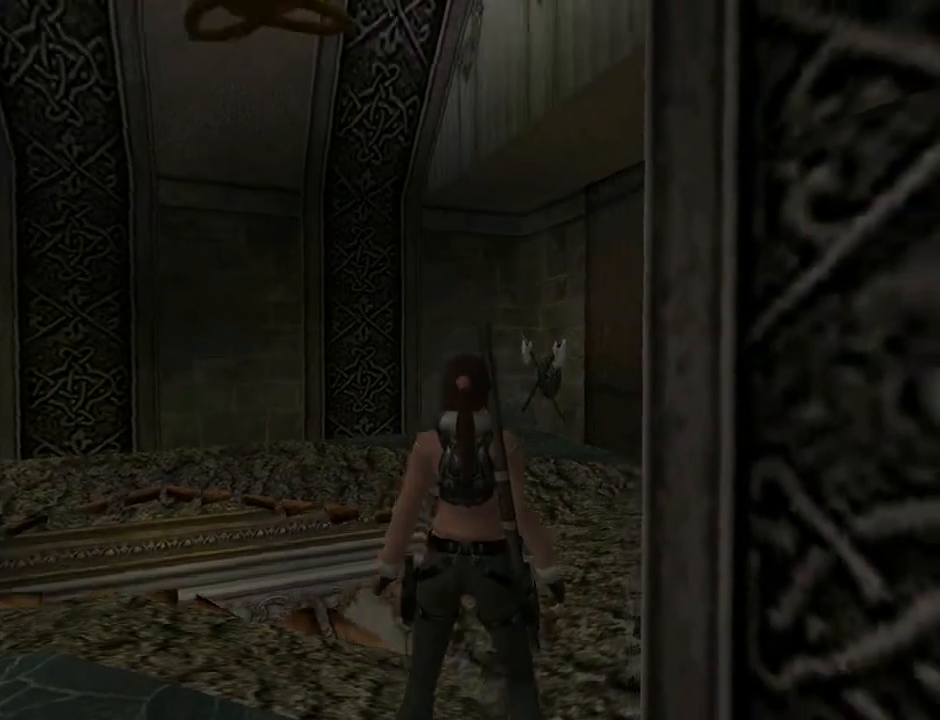
{"buttons": ["L2"], "left_stick": "center", "right_stick": "center", "events": [[467, "DPAD_DOWN", "up"]]}
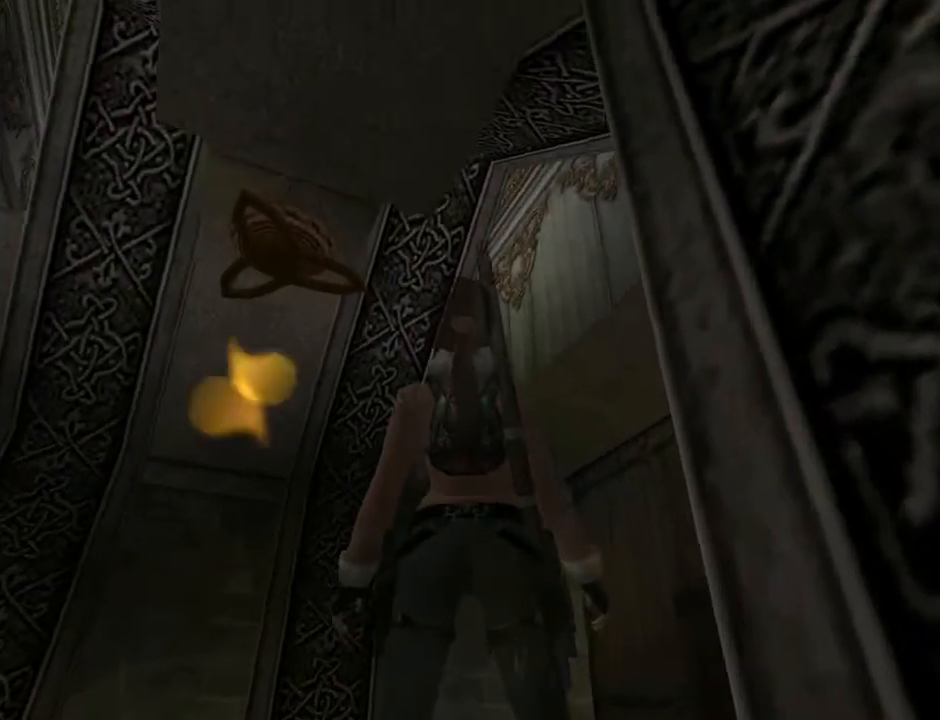
{"buttons": ["L2", "DPAD_UP", "DPAD_LEFT"], "left_stick": "center", "right_stick": "center", "events": [[167, "DPAD_LEFT", "down"], [233, "DPAD_UP", "down"]]}
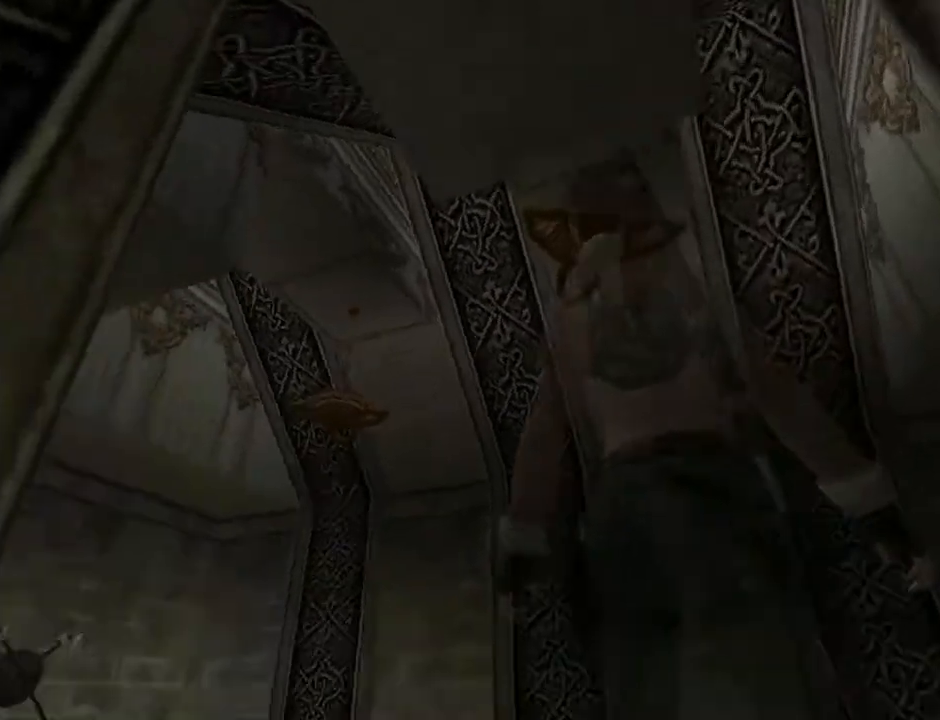
{"buttons": ["L2"], "left_stick": "center", "right_stick": "center", "events": [[200, "DPAD_LEFT", "up"], [333, "DPAD_UP", "up"]]}
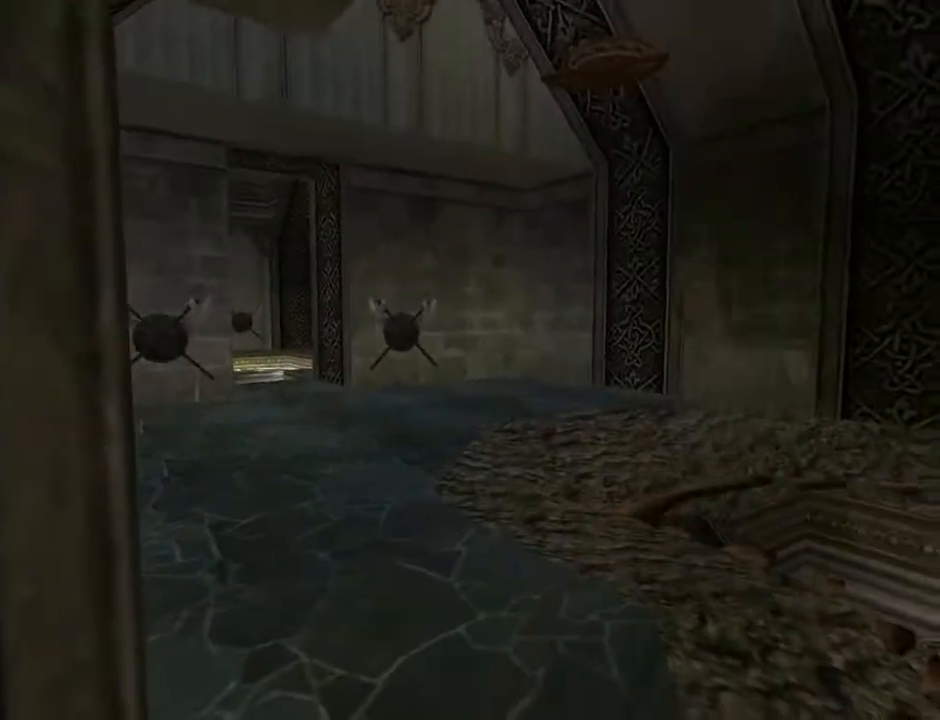
{"buttons": ["DPAD_UP", "DPAD_RIGHT"], "left_stick": "center", "right_stick": "center", "events": [[133, "L2", "up"], [200, "DPAD_UP", "down"], [300, "DPAD_RIGHT", "down"]]}
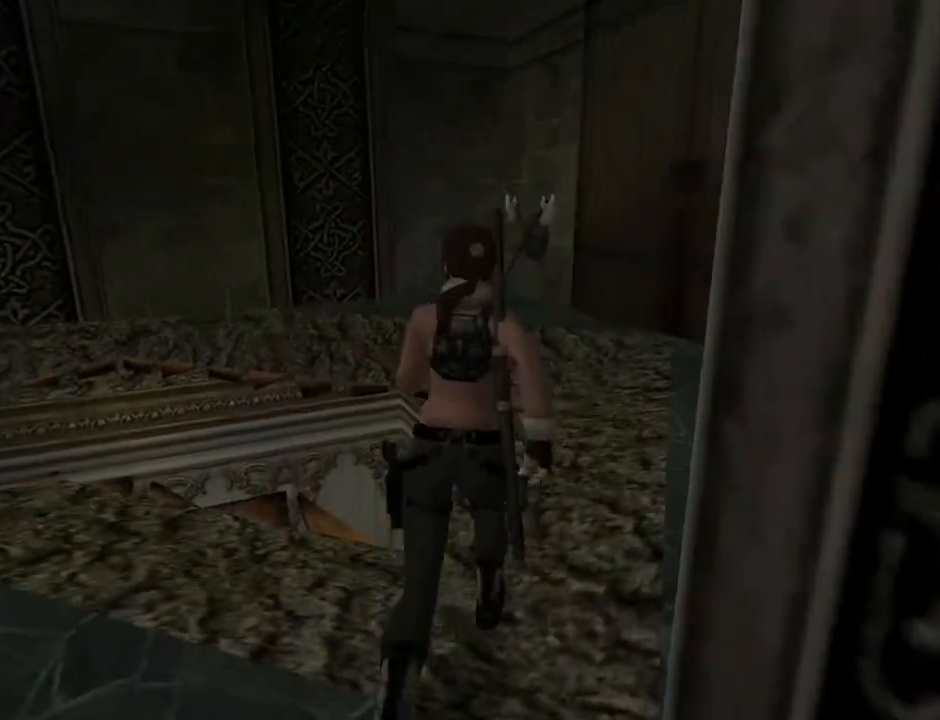
{"buttons": ["DPAD_UP"], "left_stick": "center", "right_stick": "center", "events": [[133, "DPAD_RIGHT", "up"]]}
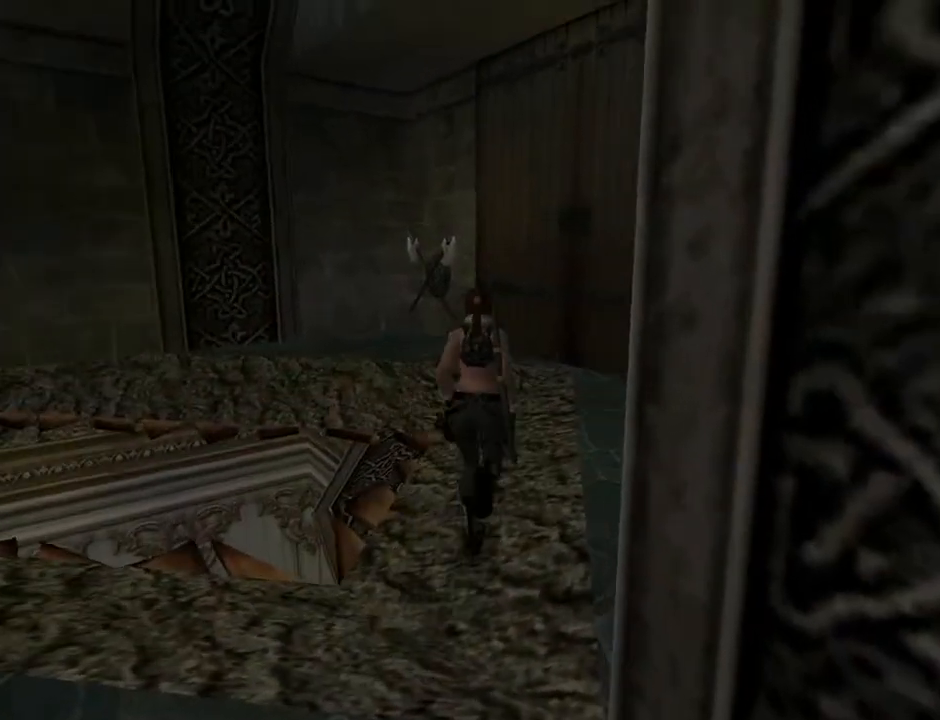
{"buttons": ["DPAD_RIGHT"], "left_stick": "center", "right_stick": "center", "events": [[100, "DPAD_RIGHT", "down"], [467, "DPAD_UP", "up"]]}
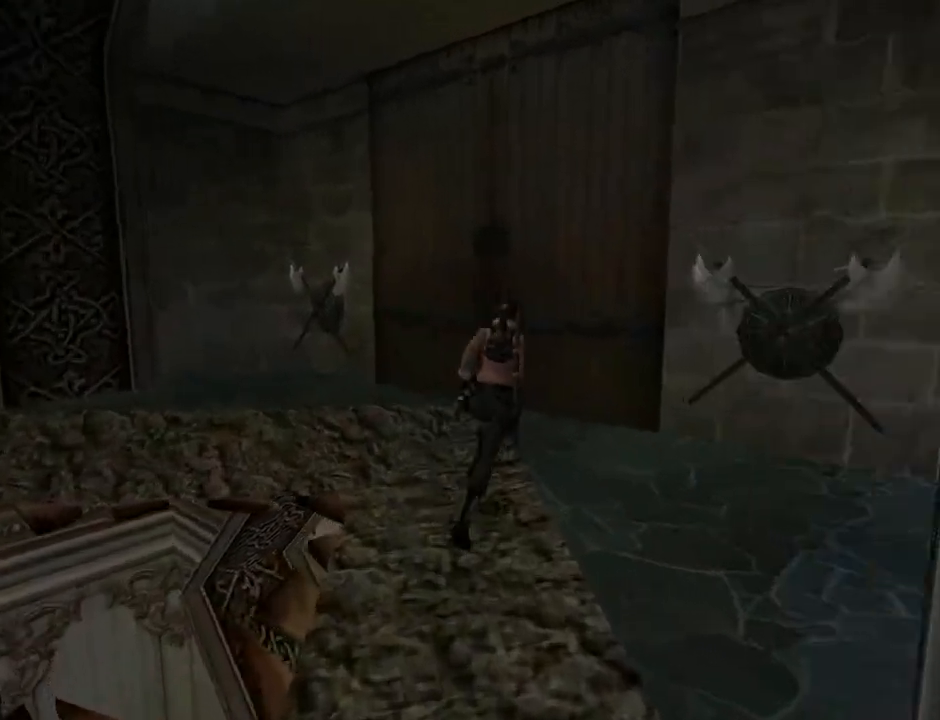
{"buttons": ["DPAD_RIGHT"], "left_stick": "center", "right_stick": "center", "events": []}
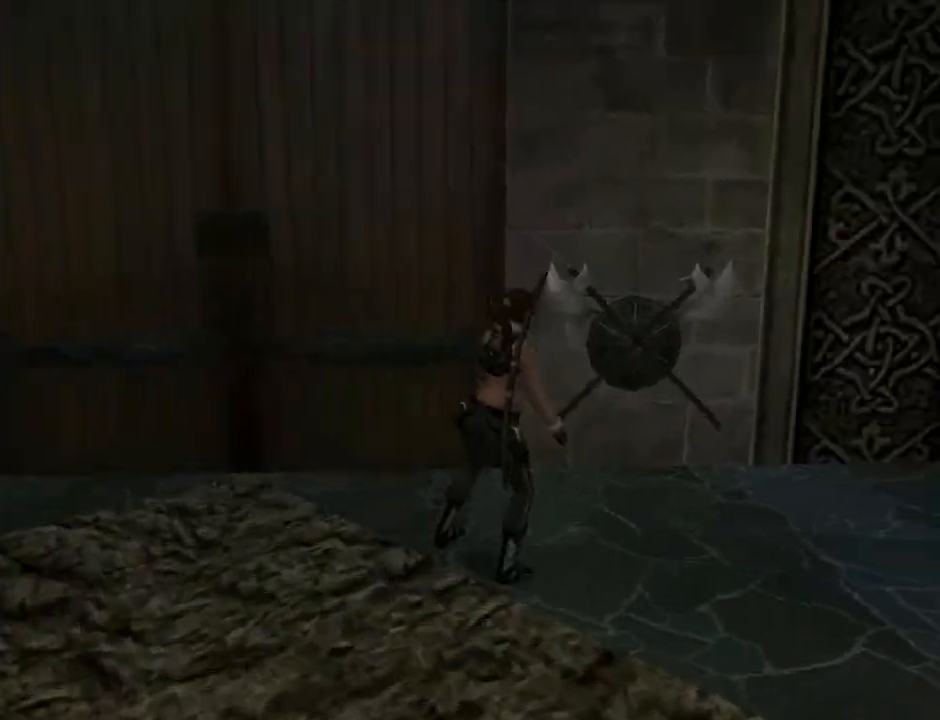
{"buttons": ["DPAD_RIGHT"], "left_stick": "center", "right_stick": "center", "events": []}
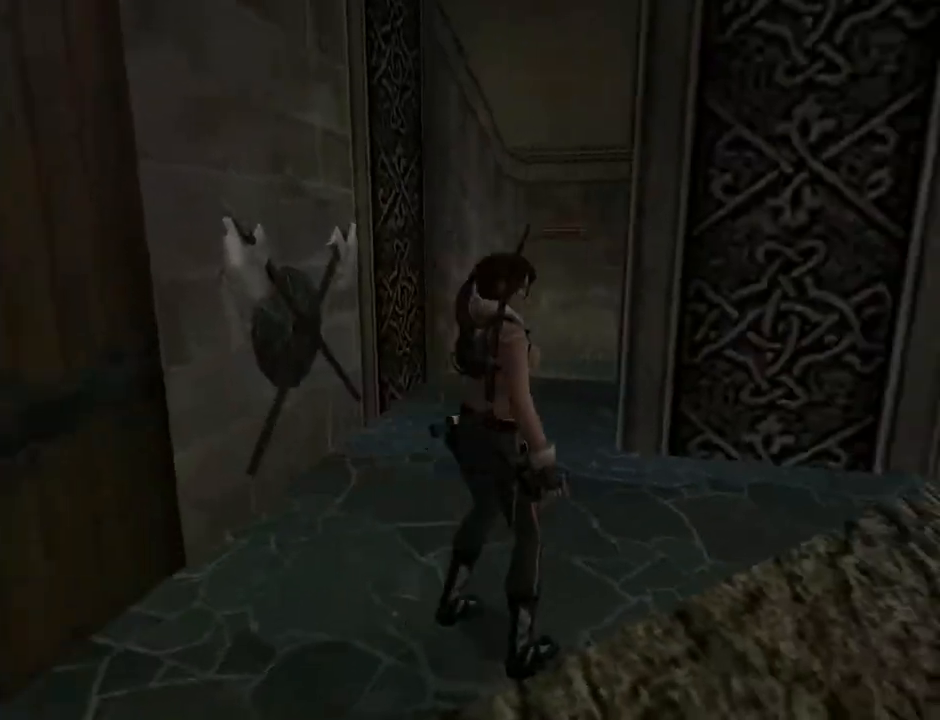
{"buttons": ["DPAD_RIGHT"], "left_stick": "center", "right_stick": "center", "events": []}
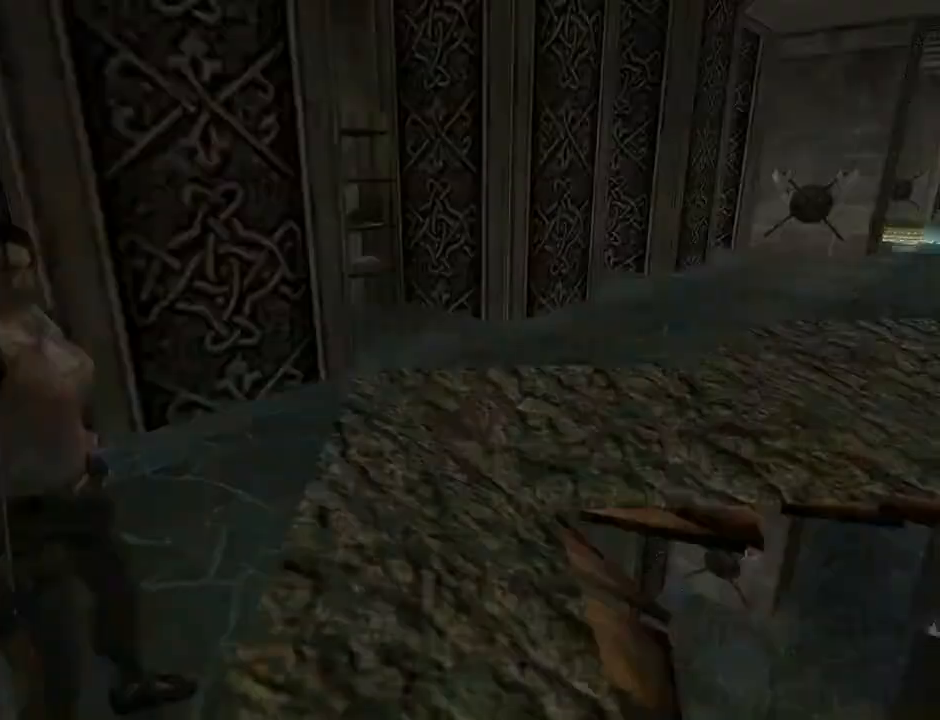
{"buttons": ["L2", "DPAD_UP", "DPAD_LEFT"], "left_stick": "center", "right_stick": "center", "events": [[67, "DPAD_RIGHT", "up"], [67, "DPAD_UP", "down"], [67, "L2", "down"], [267, "DPAD_LEFT", "down"]]}
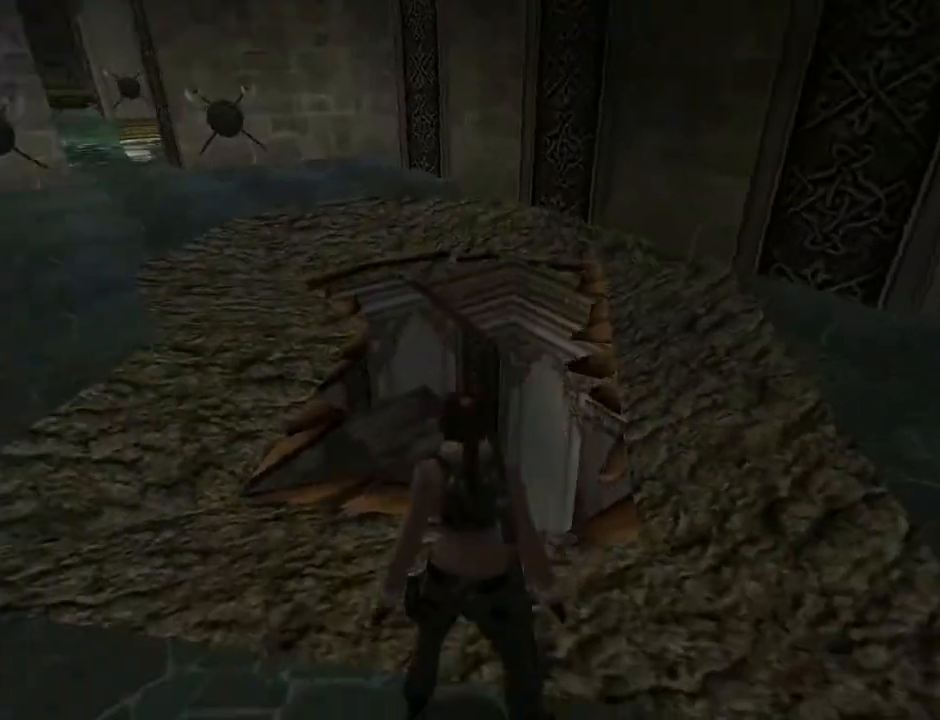
{"buttons": ["L2"], "left_stick": "center", "right_stick": "center", "events": [[33, "DPAD_LEFT", "up"], [233, "DPAD_UP", "up"]]}
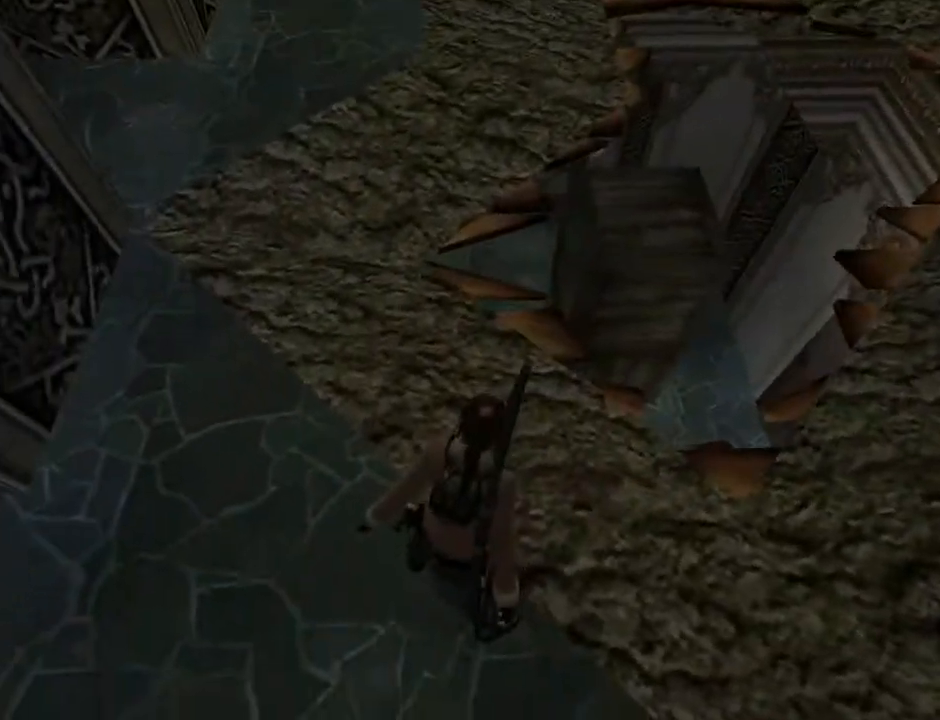
{"buttons": ["DPAD_LEFT"], "left_stick": "center", "right_stick": "center", "events": [[133, "DPAD_UP", "down"], [133, "L2", "up"], [267, "DPAD_LEFT", "down"], [267, "DPAD_UP", "up"]]}
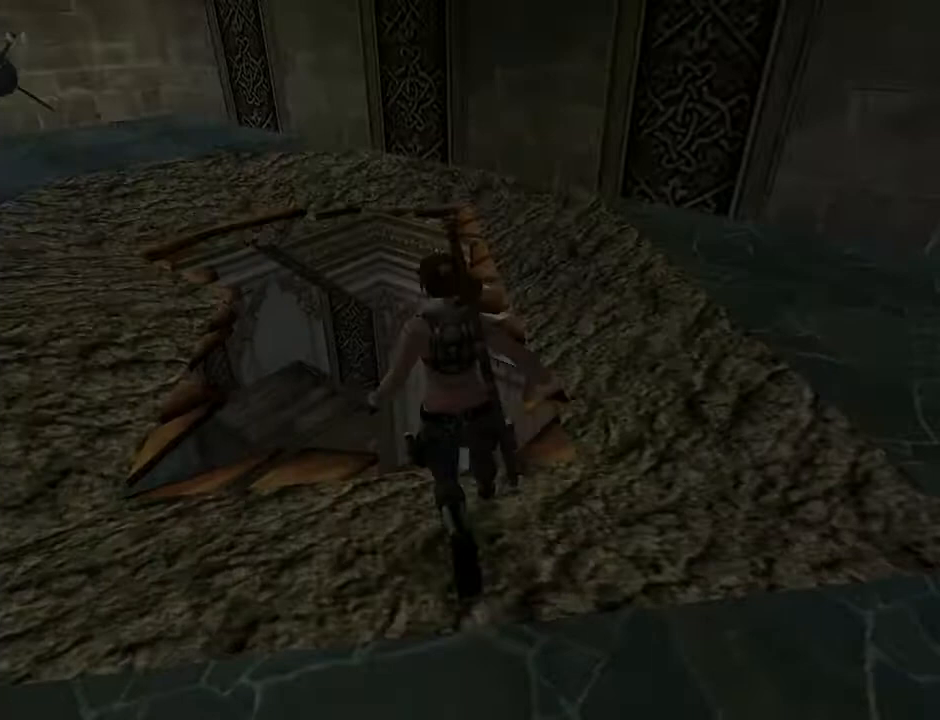
{"buttons": ["L2"], "left_stick": "center", "right_stick": "center", "events": [[333, "DPAD_LEFT", "up"], [367, "L2", "down"]]}
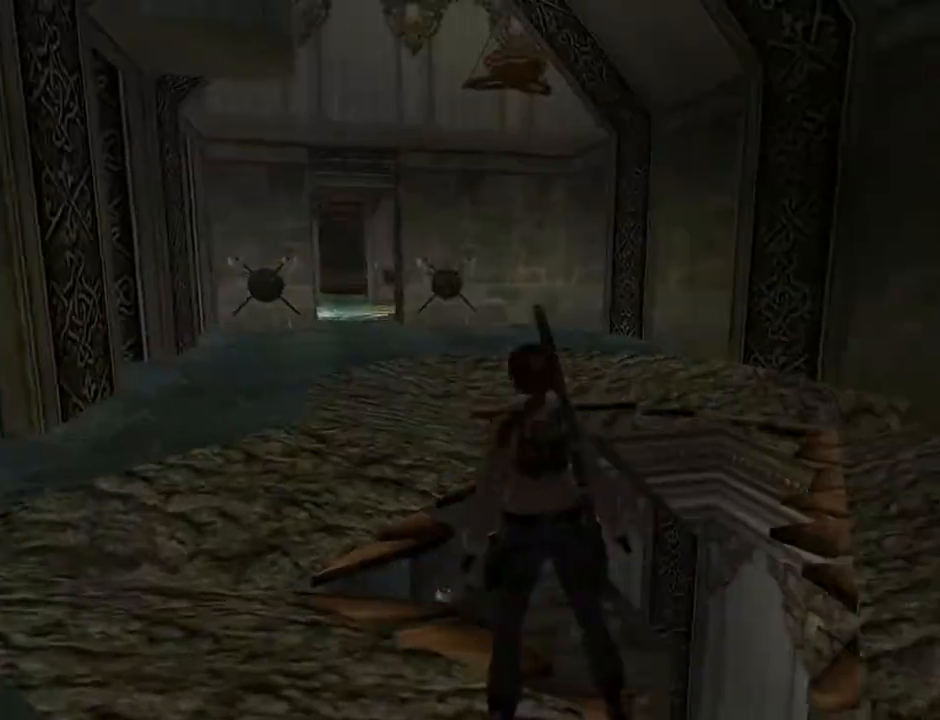
{"buttons": ["L2", "DPAD_UP", "DPAD_LEFT"], "left_stick": "center", "right_stick": "center", "events": [[33, "DPAD_LEFT", "down"], [67, "DPAD_UP", "down"]]}
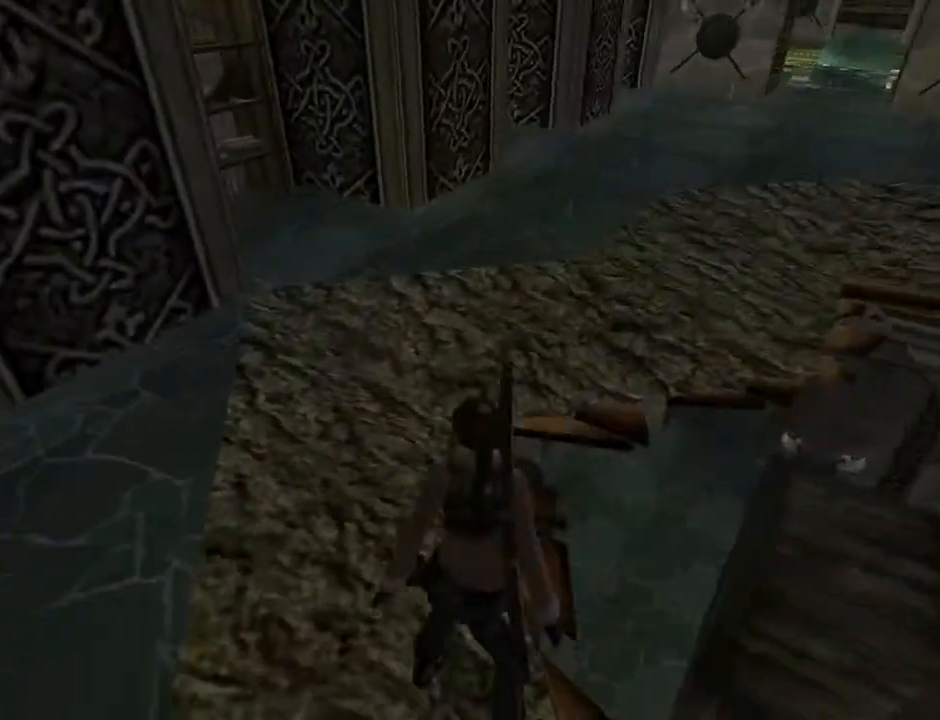
{"buttons": ["L2", "DPAD_DOWN"], "left_stick": "center", "right_stick": "center", "events": [[33, "DPAD_LEFT", "up"], [67, "DPAD_UP", "up"], [467, "DPAD_DOWN", "down"]]}
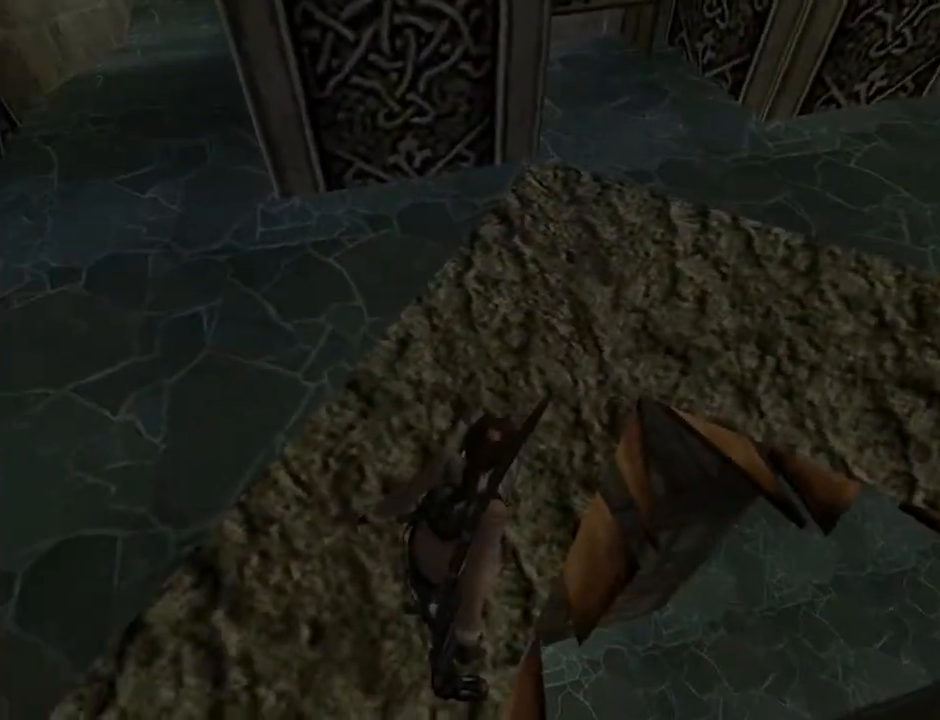
{"buttons": ["L2"], "left_stick": "center", "right_stick": "center", "events": [[333, "DPAD_DOWN", "up"]]}
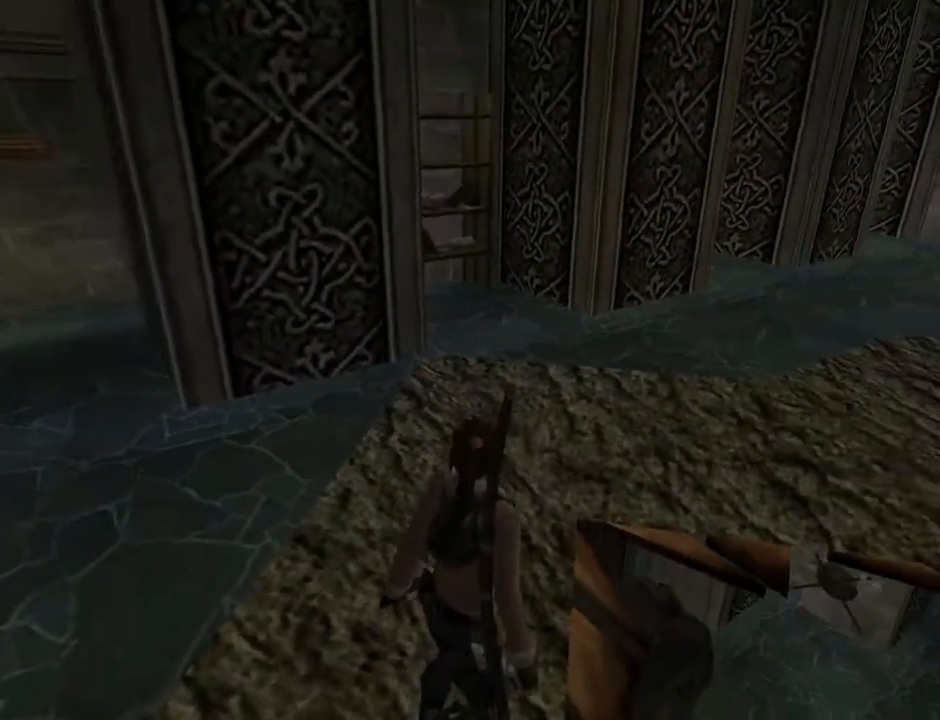
{"buttons": ["L2"], "left_stick": "center", "right_stick": "center", "events": [[200, "DPAD_DOWN", "down"], [333, "DPAD_DOWN", "up"]]}
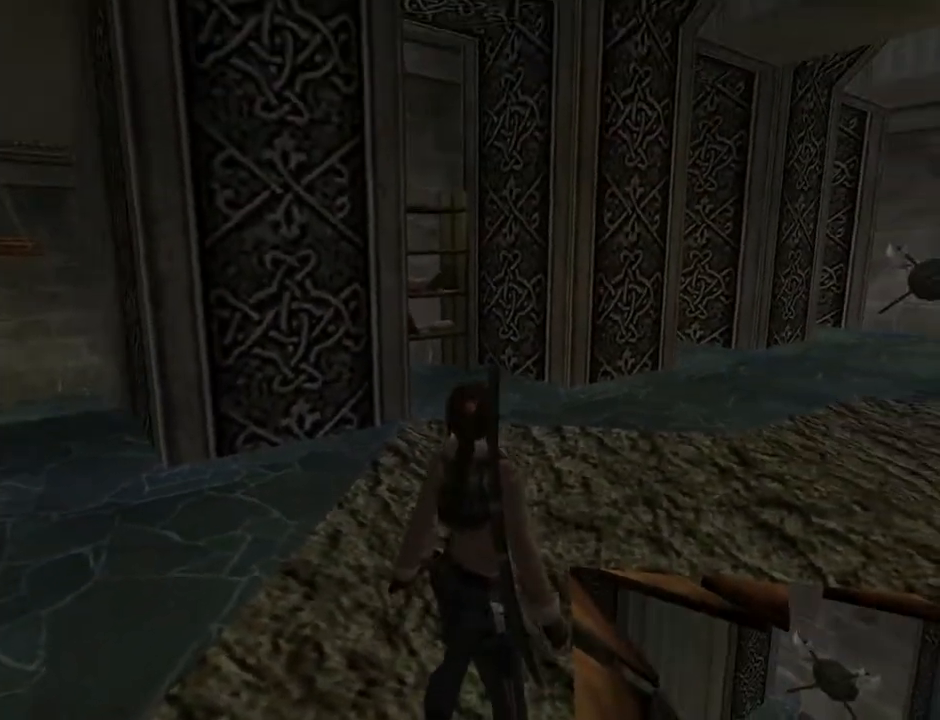
{"buttons": ["L2"], "left_stick": "center", "right_stick": "center", "events": [[100, "DPAD_LEFT", "down"], [400, "DPAD_LEFT", "up"]]}
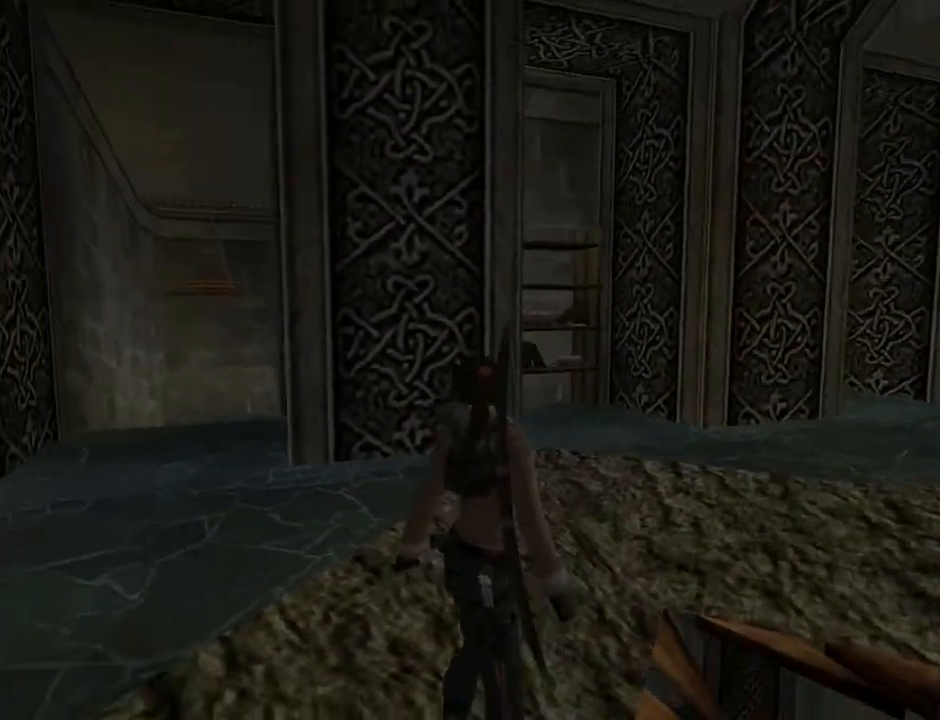
{"buttons": ["L2"], "left_stick": "center", "right_stick": "center", "events": [[133, "DPAD_UP", "down"], [233, "DPAD_UP", "up"]]}